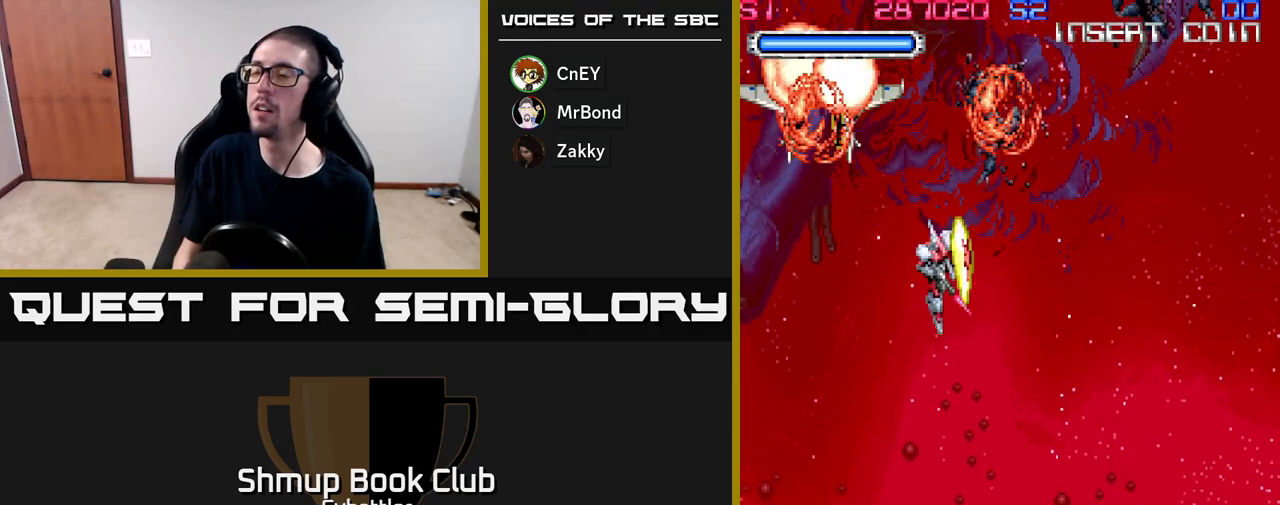
Gameplay with a controller (Xbox layout); each line is a JSON object with the inputs held at the frame after it. "events" lists button and stick changes between this image and that frame as [ms after this image, input, new state], when the widget could be followed in between. Not read: left_stick.
{"buttons": ["DPAD_UP", "DPAD_LEFT"], "right_stick": "center", "events": [[283, "DPAD_DOWN", "up"], [283, "DPAD_RIGHT", "up"], [400, "DPAD_UP", "down"], [433, "DPAD_LEFT", "down"]]}
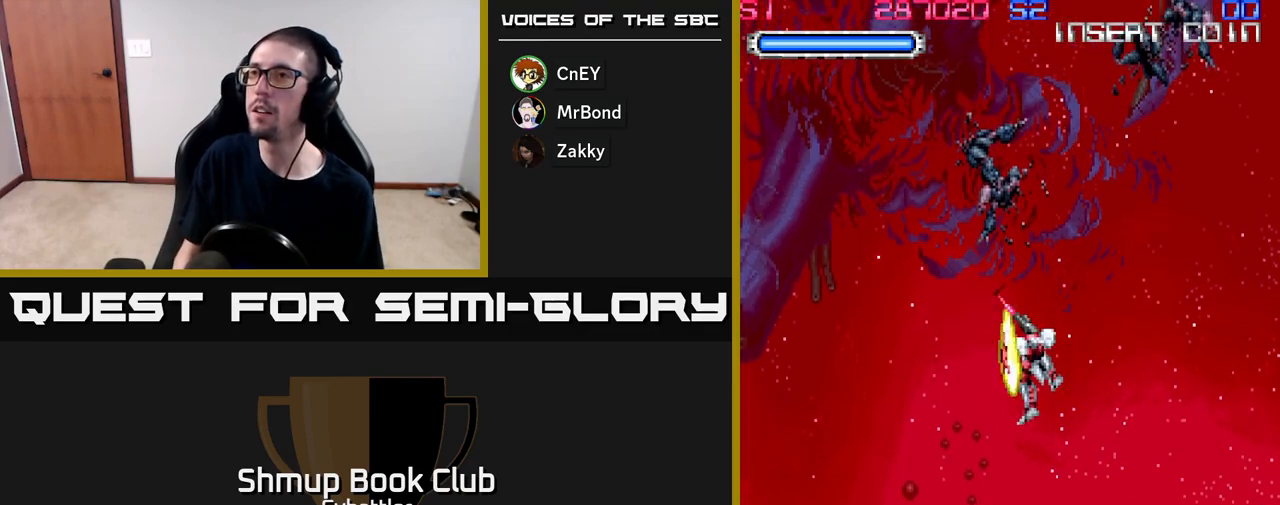
{"buttons": [], "right_stick": "center", "events": [[33, "DPAD_UP", "up"], [50, "DPAD_LEFT", "up"]]}
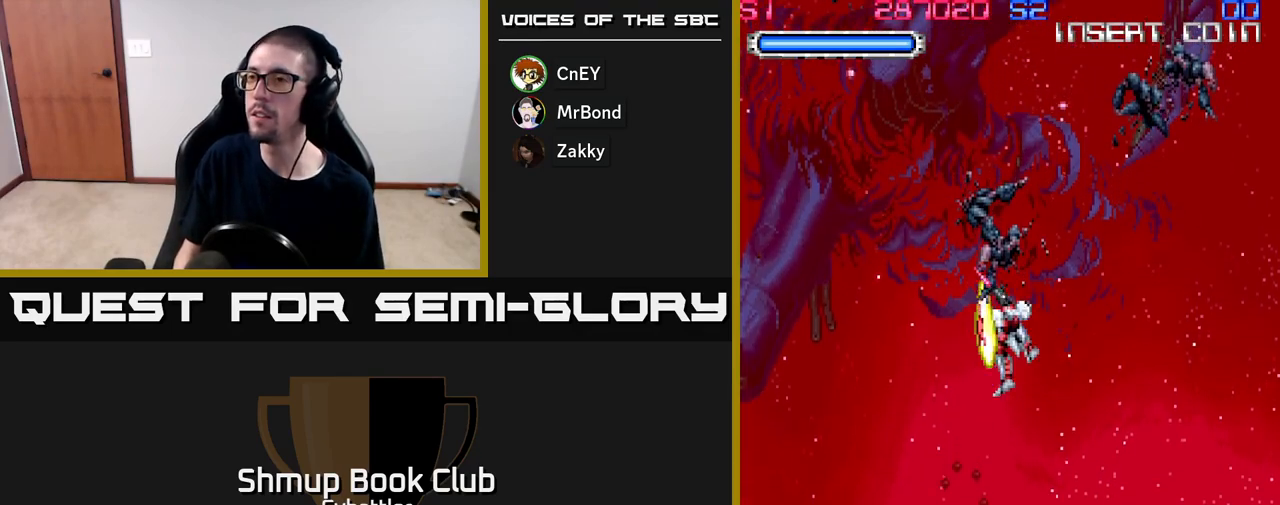
{"buttons": ["DPAD_DOWN"], "right_stick": "center", "events": [[467, "DPAD_DOWN", "down"]]}
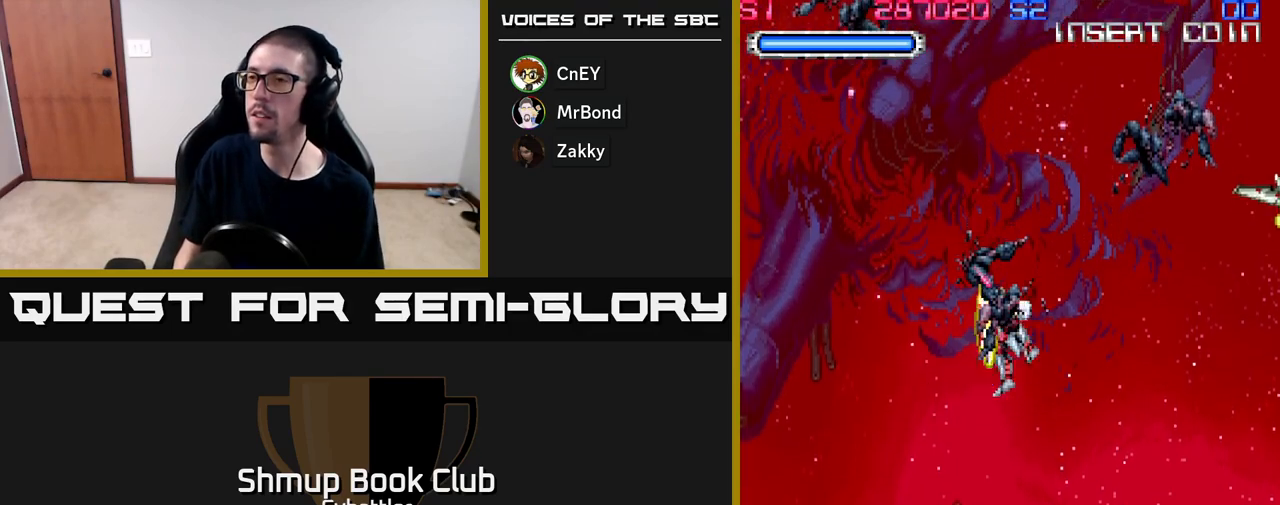
{"buttons": ["X", "DPAD_UP", "DPAD_RIGHT"], "right_stick": "center", "events": [[183, "DPAD_DOWN", "up"], [250, "DPAD_RIGHT", "down"], [300, "DPAD_UP", "down"], [483, "X", "down"]]}
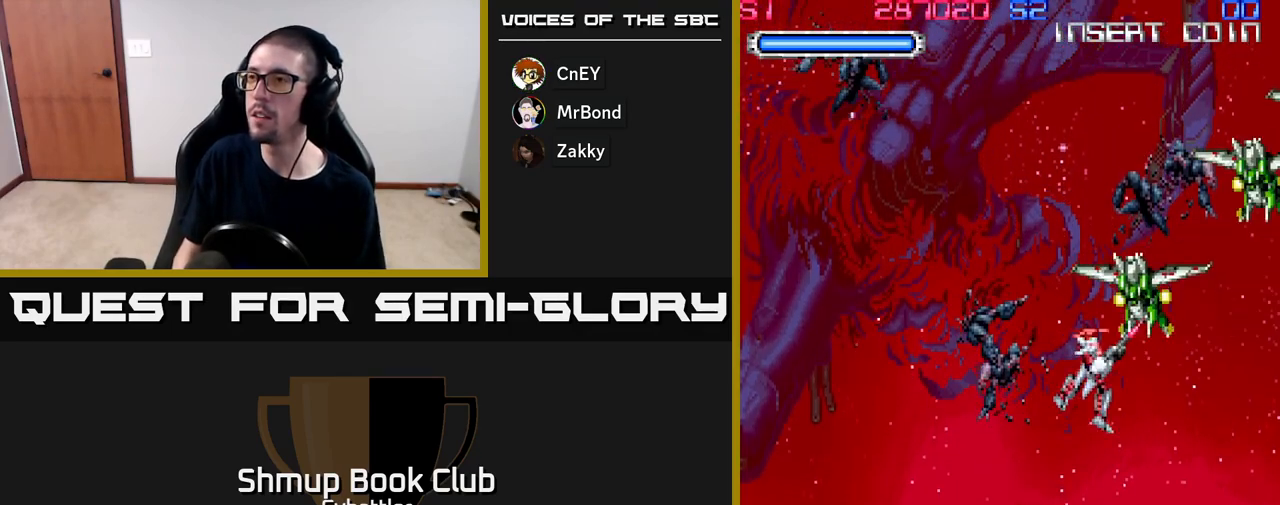
{"buttons": ["DPAD_LEFT"], "right_stick": "center", "events": [[50, "X", "up"], [217, "DPAD_RIGHT", "up"], [217, "X", "down"], [300, "X", "up"], [400, "DPAD_LEFT", "down"], [467, "DPAD_UP", "up"]]}
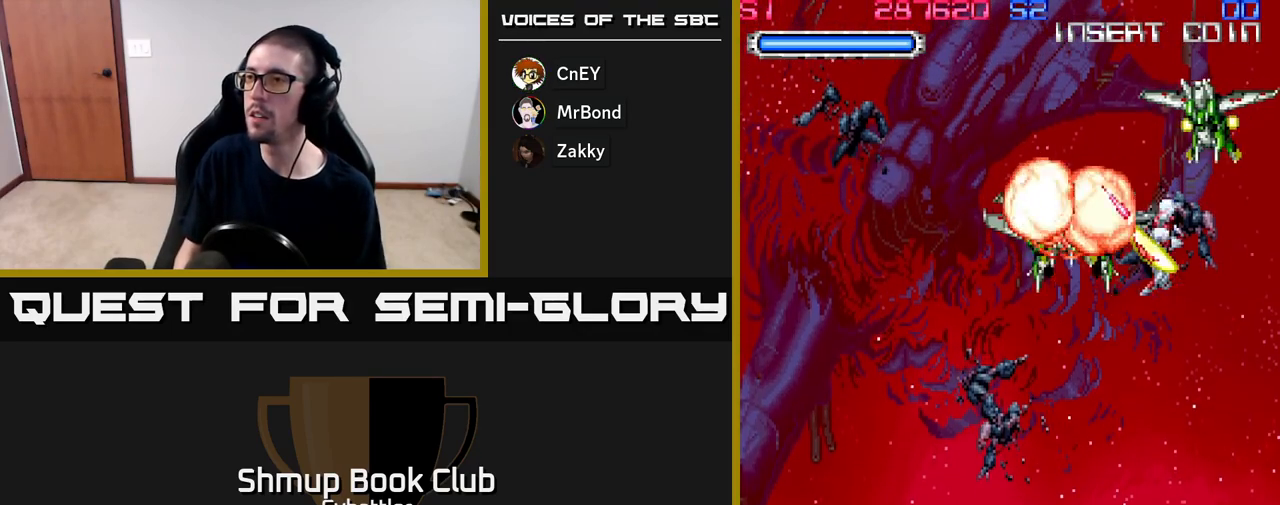
{"buttons": ["DPAD_LEFT"], "right_stick": "center", "events": [[50, "DPAD_LEFT", "up"], [67, "DPAD_LEFT", "down"], [100, "DPAD_UP", "down"], [100, "X", "down"], [183, "DPAD_UP", "up"], [200, "X", "up"], [383, "X", "down"], [483, "X", "up"]]}
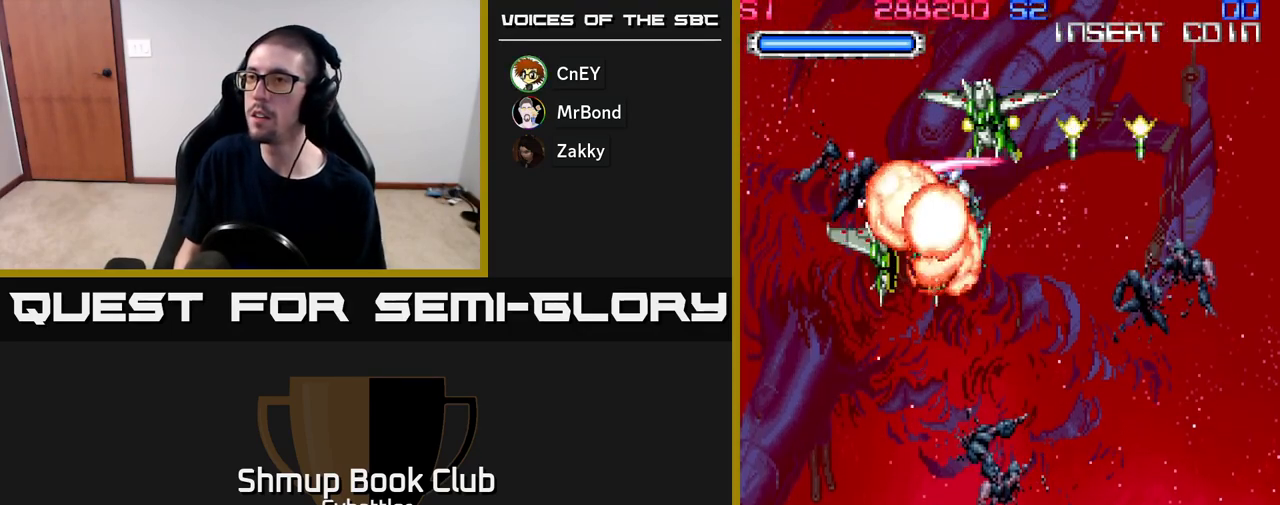
{"buttons": ["DPAD_DOWN", "DPAD_LEFT"], "right_stick": "center", "events": [[33, "DPAD_LEFT", "up"], [50, "DPAD_UP", "down"], [117, "X", "down"], [183, "DPAD_LEFT", "down"], [200, "DPAD_UP", "up"], [200, "X", "up"], [267, "DPAD_DOWN", "down"]]}
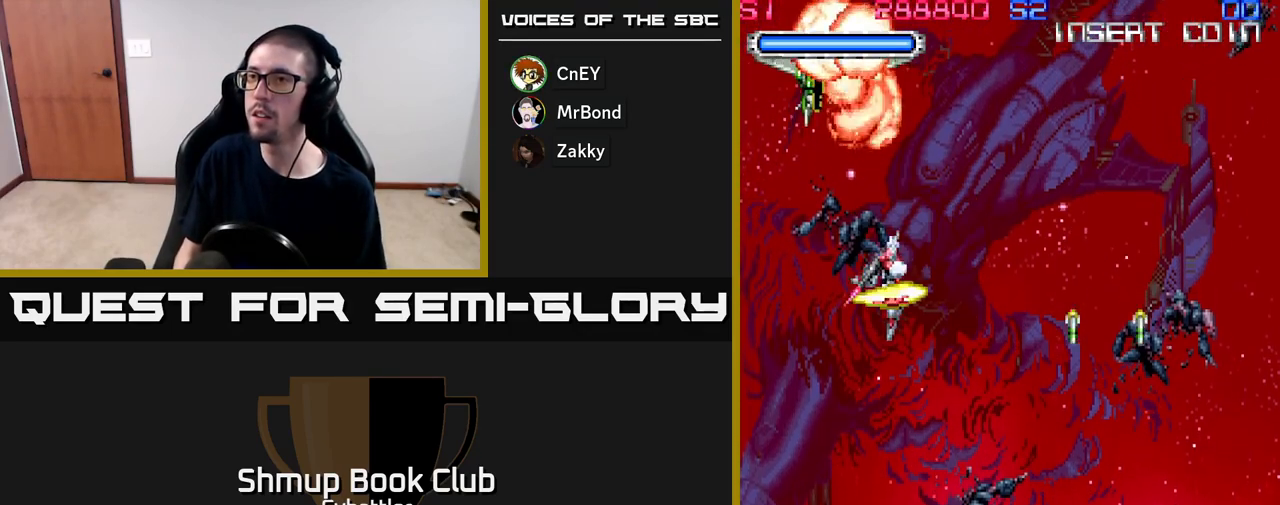
{"buttons": ["DPAD_RIGHT"], "right_stick": "center", "events": [[67, "DPAD_LEFT", "up"], [100, "DPAD_DOWN", "up"], [150, "DPAD_UP", "down"], [250, "DPAD_UP", "up"], [267, "DPAD_DOWN", "down"], [417, "X", "down"], [467, "DPAD_RIGHT", "down"], [483, "DPAD_DOWN", "up"], [500, "X", "up"]]}
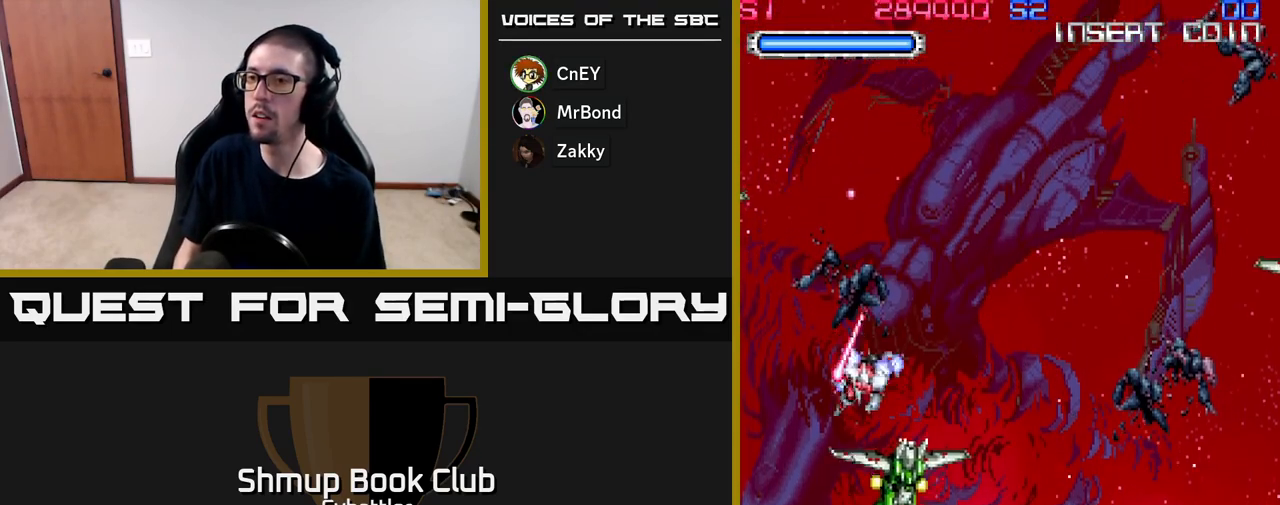
{"buttons": ["X", "DPAD_RIGHT"], "right_stick": "center", "events": [[83, "DPAD_RIGHT", "up"], [100, "DPAD_UP", "down"], [283, "DPAD_RIGHT", "down"], [283, "DPAD_UP", "up"], [350, "DPAD_DOWN", "down"], [350, "DPAD_RIGHT", "up"], [433, "X", "down"], [467, "DPAD_RIGHT", "down"], [483, "DPAD_DOWN", "up"]]}
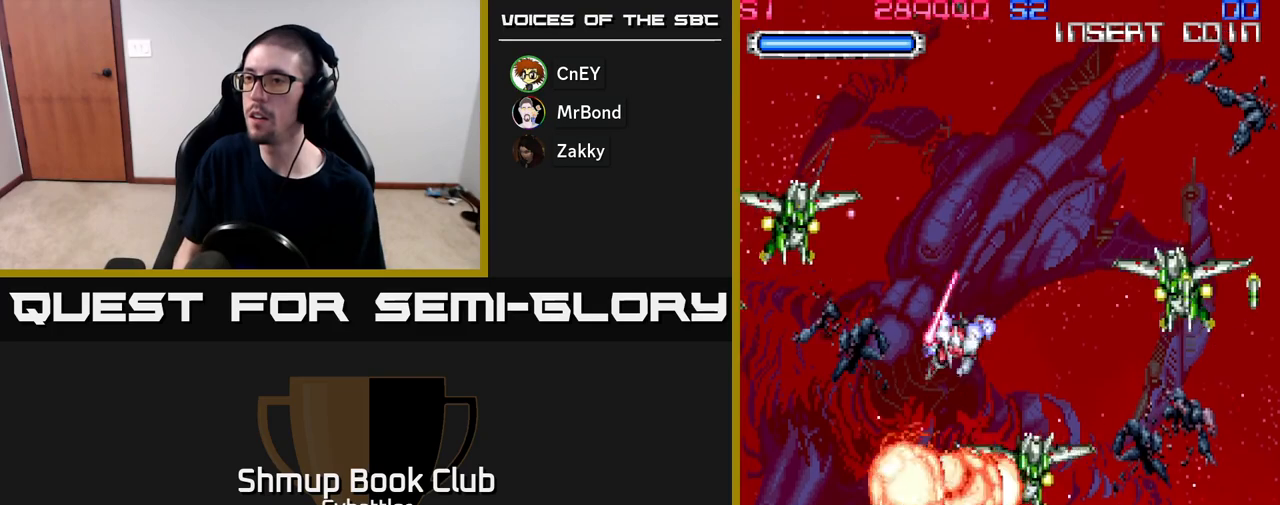
{"buttons": ["DPAD_LEFT"], "right_stick": "center", "events": [[17, "X", "up"], [167, "DPAD_UP", "down"], [250, "X", "down"], [300, "DPAD_RIGHT", "up"], [350, "DPAD_LEFT", "down"], [350, "X", "up"], [383, "DPAD_UP", "up"]]}
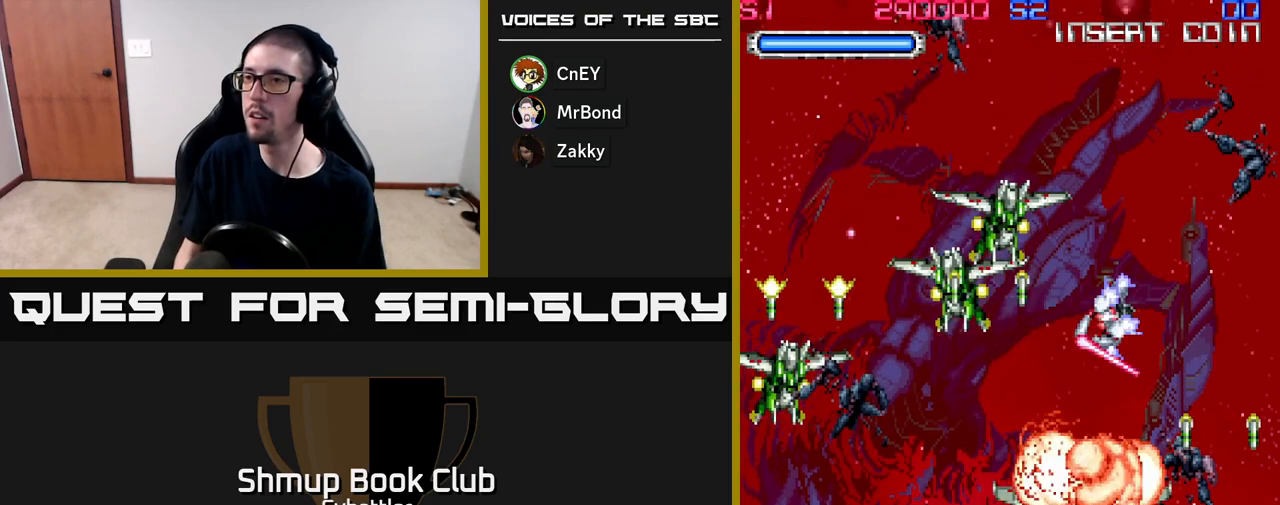
{"buttons": ["DPAD_RIGHT"], "right_stick": "center", "events": [[50, "DPAD_LEFT", "up"], [83, "DPAD_RIGHT", "down"], [83, "DPAD_UP", "down"], [133, "X", "down"], [150, "DPAD_RIGHT", "up"], [200, "DPAD_UP", "up"], [217, "X", "up"], [233, "DPAD_LEFT", "down"], [267, "DPAD_LEFT", "up"], [300, "DPAD_RIGHT", "down"]]}
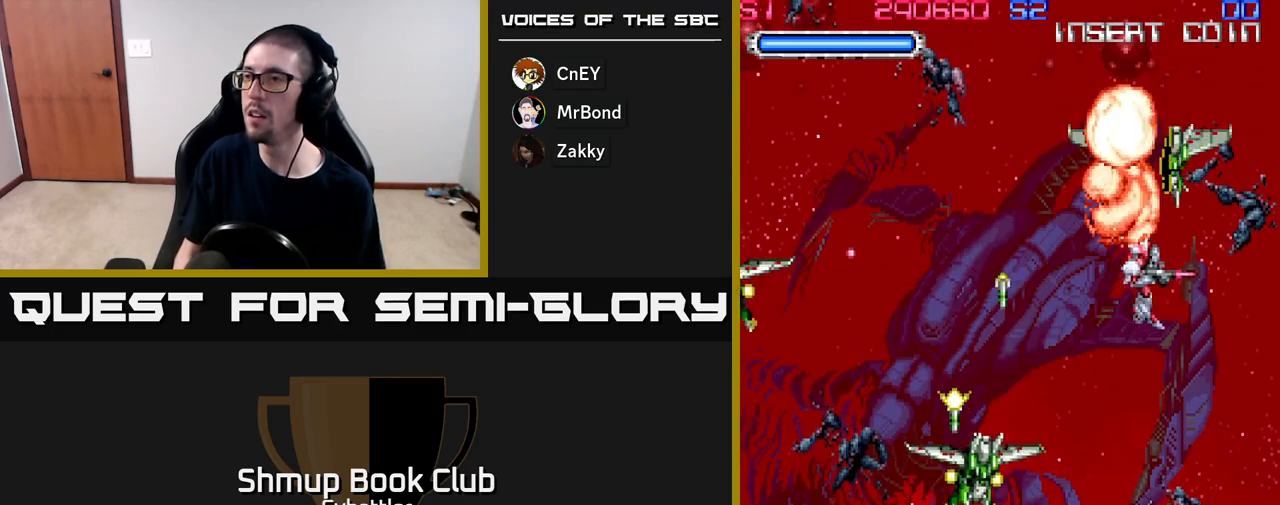
{"buttons": ["DPAD_DOWN"], "right_stick": "center", "events": [[50, "DPAD_RIGHT", "up"], [67, "DPAD_DOWN", "down"], [317, "DPAD_RIGHT", "down"], [350, "X", "down"], [400, "DPAD_RIGHT", "up"], [483, "X", "up"]]}
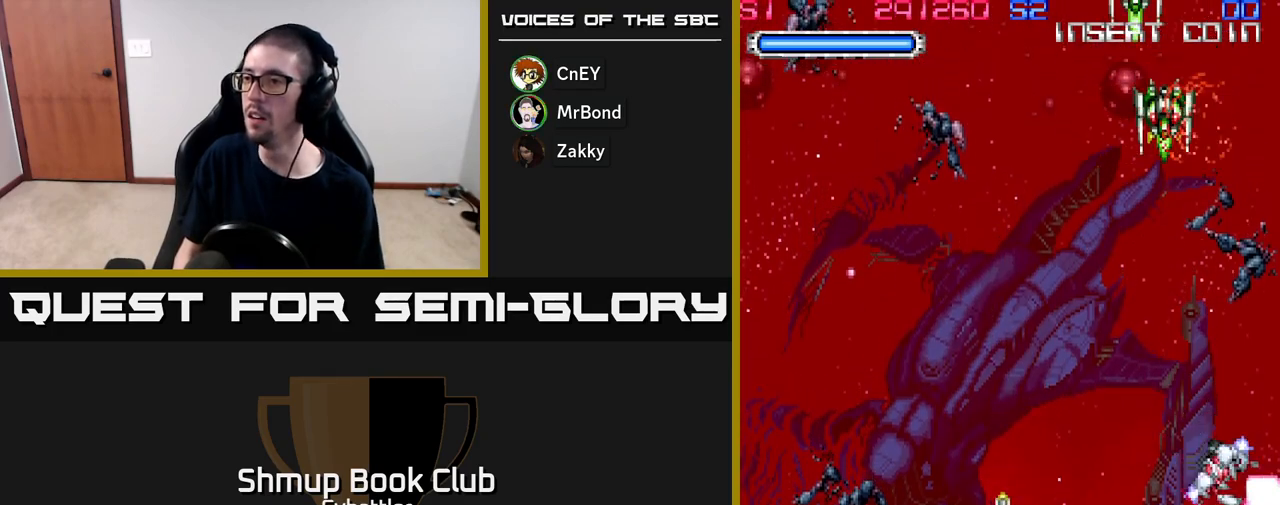
{"buttons": ["DPAD_UP"], "right_stick": "center", "events": [[33, "DPAD_RIGHT", "down"], [67, "DPAD_DOWN", "up"], [83, "DPAD_RIGHT", "up"], [117, "DPAD_LEFT", "down"], [117, "DPAD_UP", "down"], [250, "DPAD_LEFT", "up"], [383, "X", "down"], [500, "X", "up"]]}
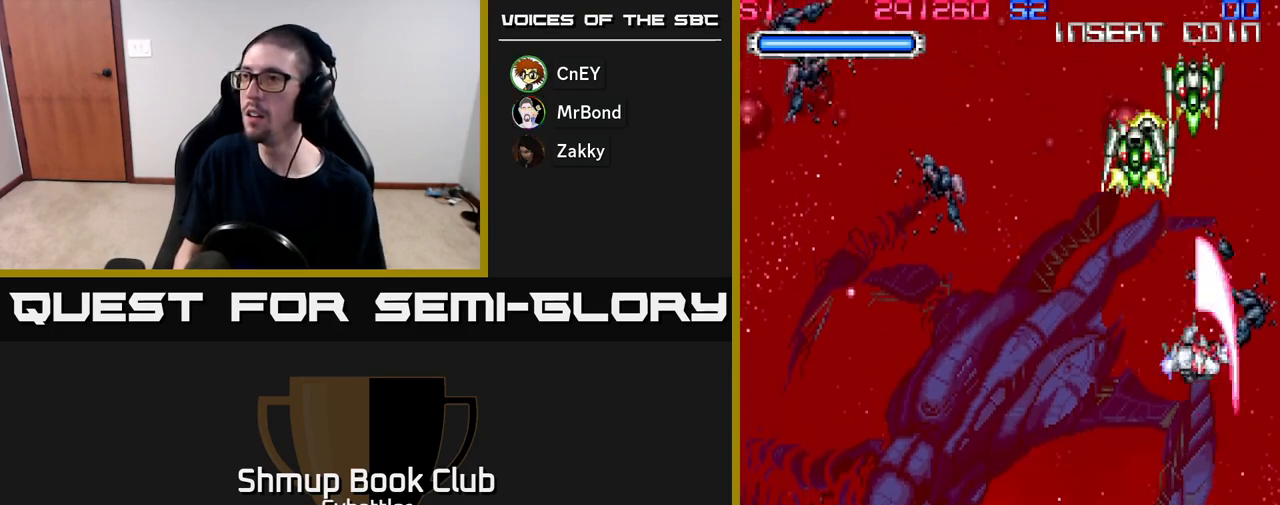
{"buttons": ["A", "DPAD_DOWN"], "right_stick": "center", "events": [[100, "X", "down"], [167, "X", "up"], [233, "X", "down"], [250, "DPAD_LEFT", "down"], [300, "DPAD_UP", "up"], [300, "X", "up"], [367, "A", "down"], [400, "DPAD_DOWN", "down"], [467, "DPAD_LEFT", "up"]]}
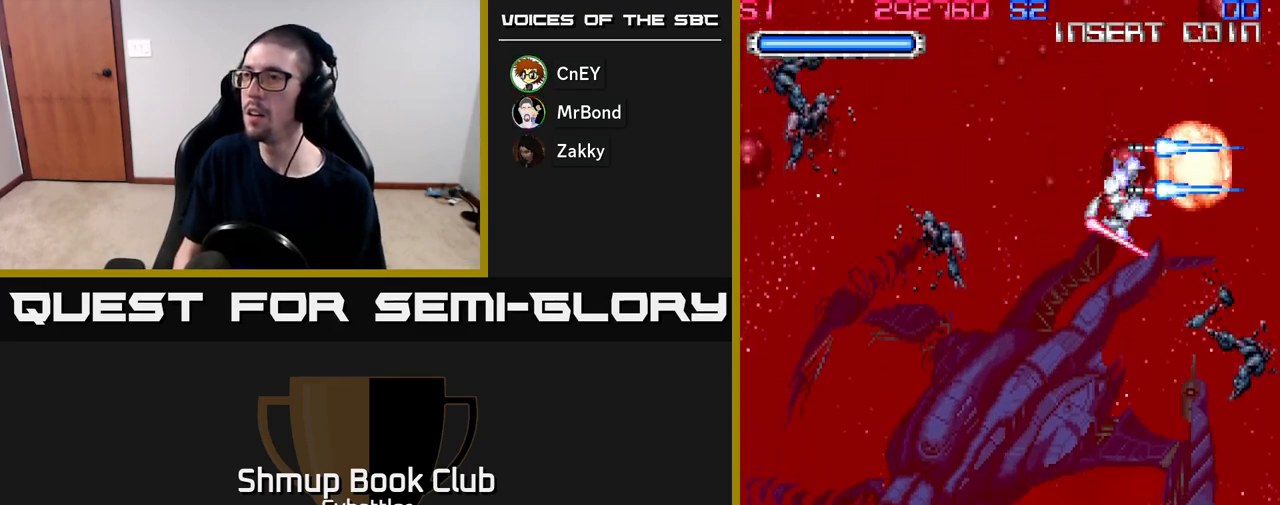
{"buttons": ["DPAD_DOWN"], "right_stick": "center", "events": [[83, "A", "up"]]}
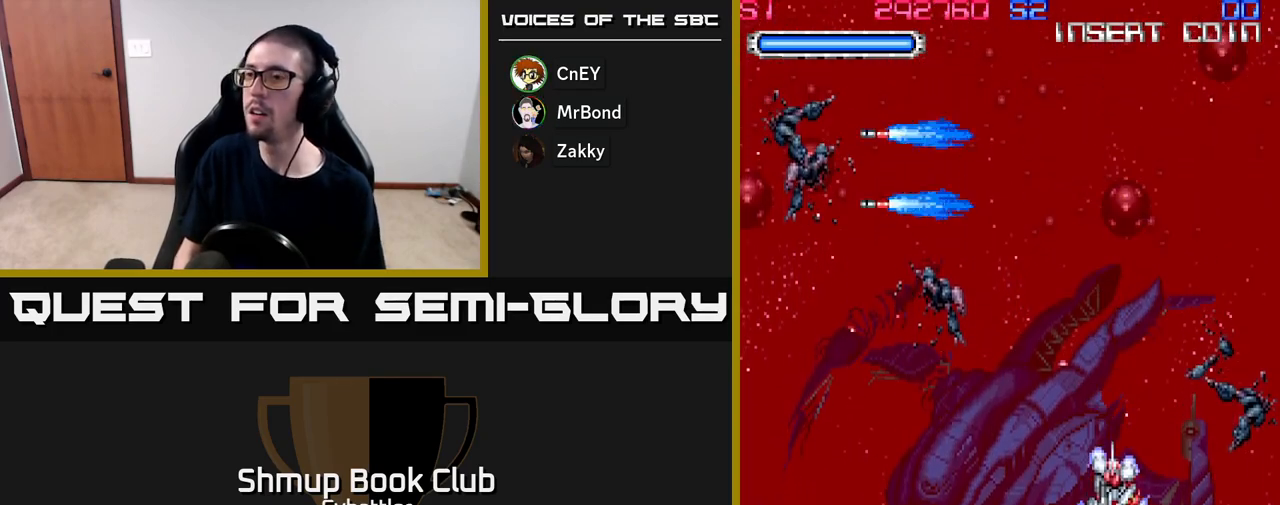
{"buttons": ["A", "DPAD_DOWN"], "right_stick": "center", "events": [[50, "DPAD_DOWN", "up"], [83, "DPAD_UP", "down"], [117, "DPAD_LEFT", "down"], [150, "A", "down"], [250, "DPAD_UP", "up"], [450, "DPAD_DOWN", "down"], [500, "DPAD_LEFT", "up"]]}
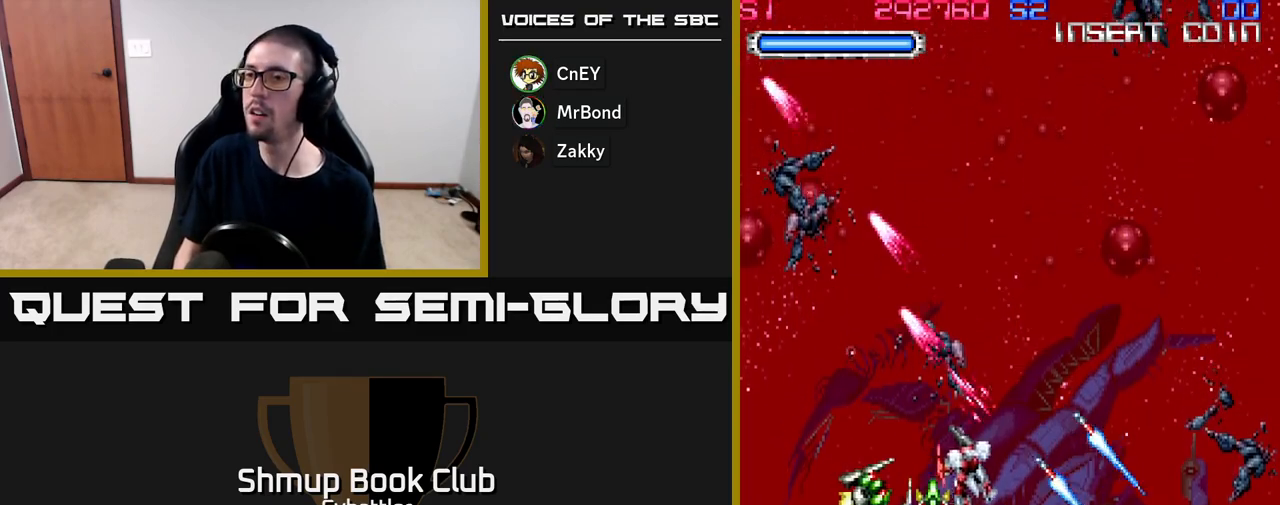
{"buttons": ["A", "DPAD_DOWN", "DPAD_RIGHT"], "right_stick": "center", "events": [[17, "A", "up"], [50, "DPAD_DOWN", "up"], [50, "DPAD_RIGHT", "down"], [217, "DPAD_RIGHT", "up"], [250, "A", "down"], [250, "DPAD_LEFT", "down"], [383, "DPAD_DOWN", "down"], [383, "DPAD_LEFT", "up"], [400, "DPAD_RIGHT", "down"]]}
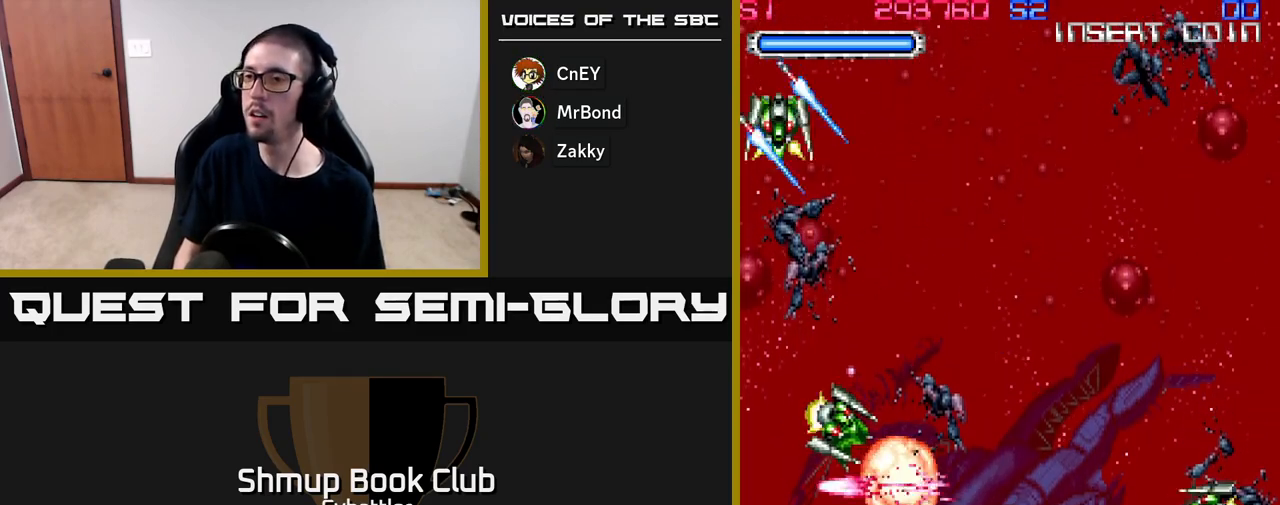
{"buttons": ["A", "DPAD_RIGHT"], "right_stick": "center"}
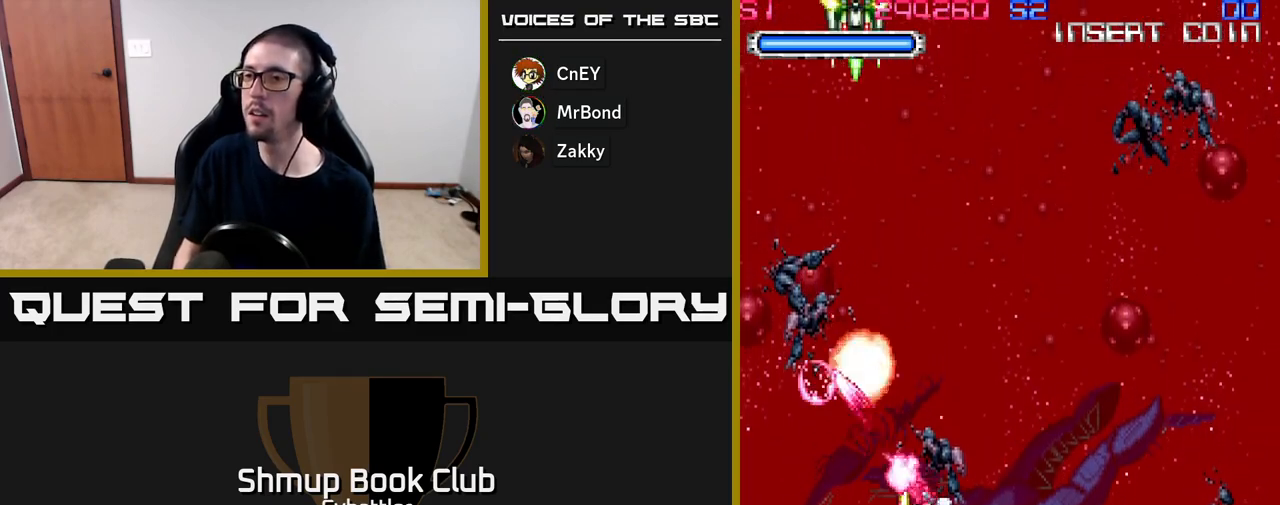
{"buttons": ["A", "DPAD_UP"], "right_stick": "center", "events": [[33, "DPAD_UP", "down"], [317, "DPAD_RIGHT", "up"]]}
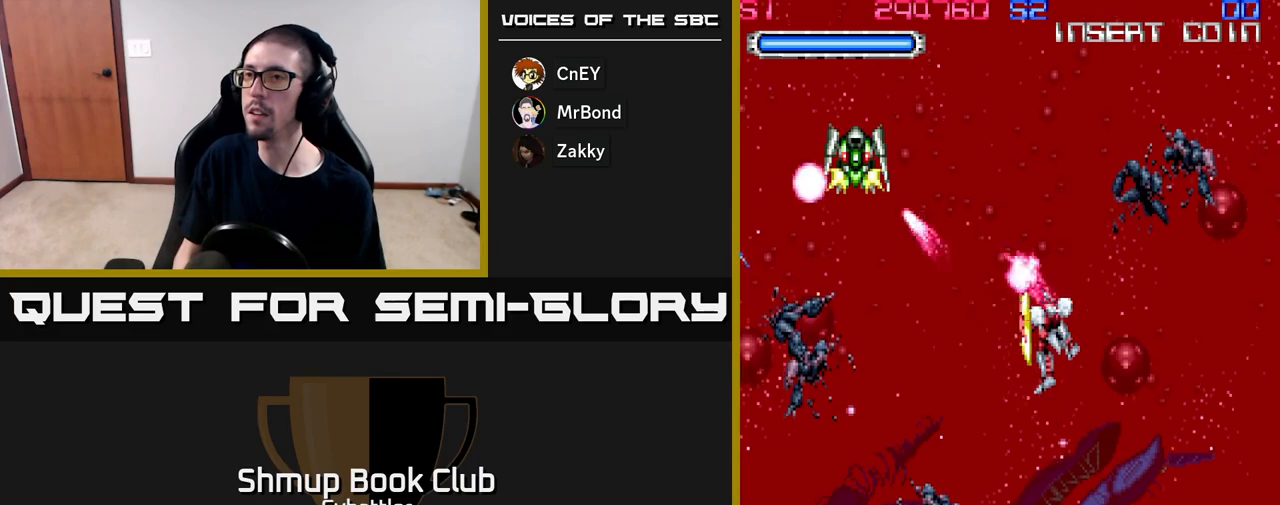
{"buttons": ["DPAD_DOWN"], "right_stick": "center", "events": [[50, "DPAD_RIGHT", "down"], [383, "A", "up"], [400, "DPAD_UP", "up"], [417, "DPAD_DOWN", "down"], [417, "DPAD_RIGHT", "up"]]}
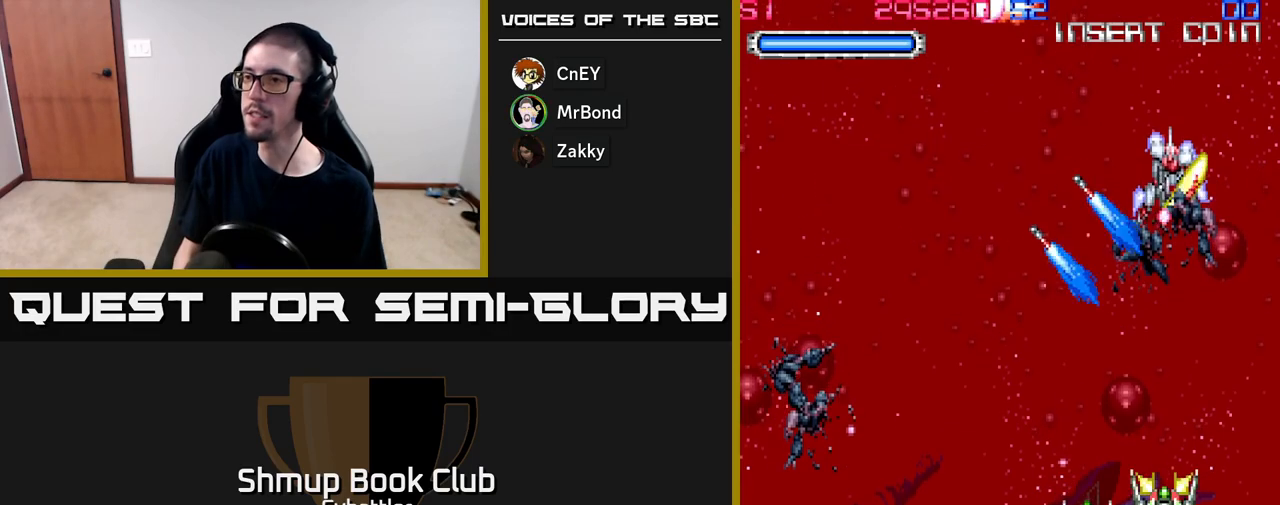
{"buttons": ["A", "DPAD_LEFT"], "right_stick": "center", "events": [[17, "A", "down"], [50, "DPAD_DOWN", "up"], [67, "DPAD_LEFT", "down"], [83, "DPAD_UP", "down"], [217, "DPAD_UP", "up"]]}
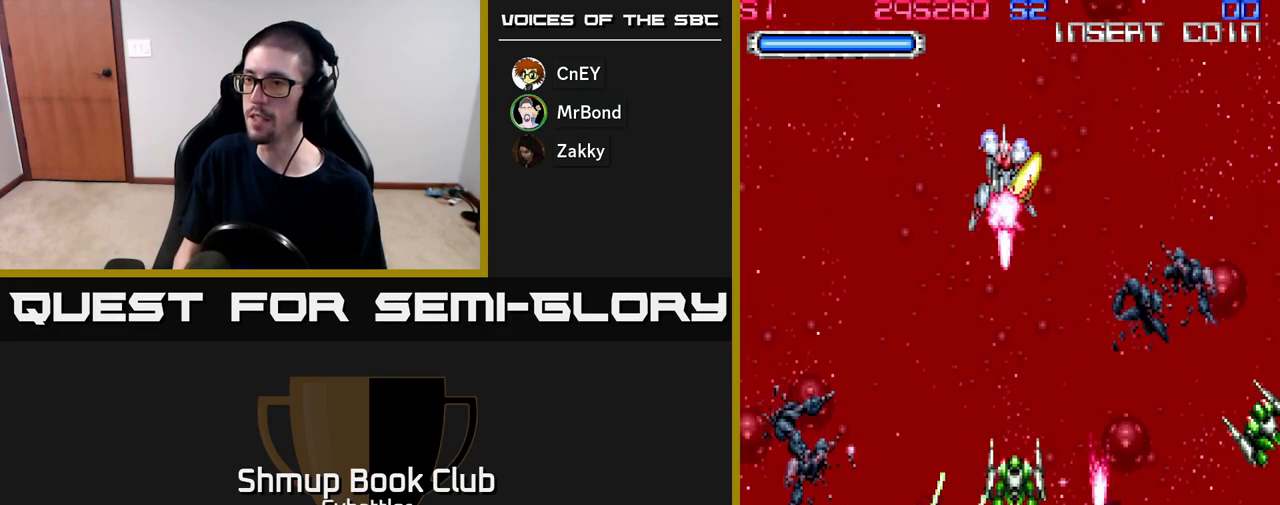
{"buttons": ["A", "DPAD_LEFT"], "right_stick": "center", "events": []}
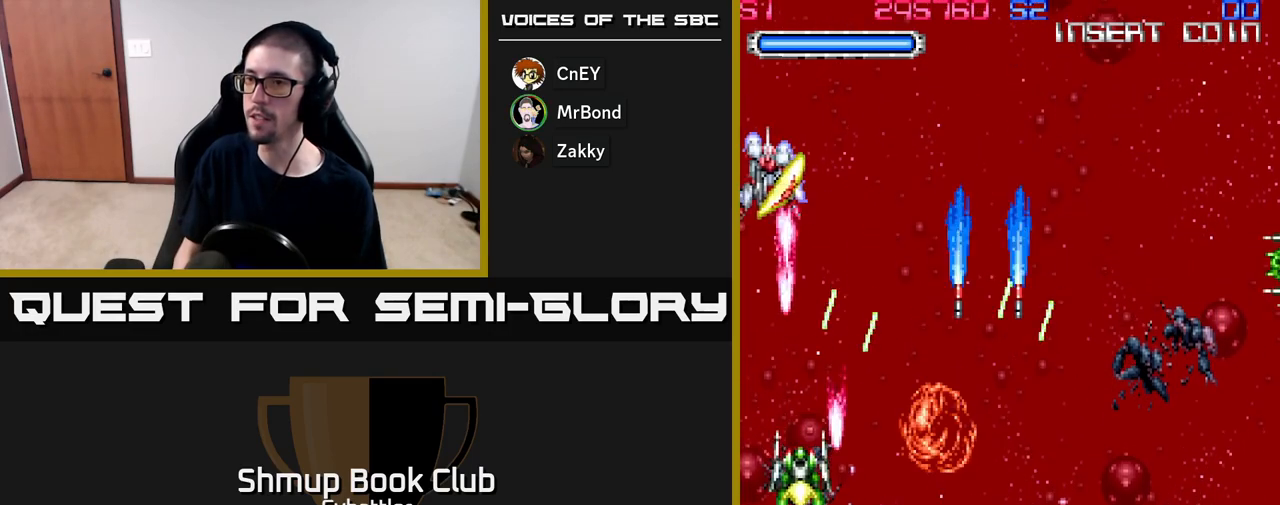
{"buttons": ["DPAD_UP", "DPAD_RIGHT"], "right_stick": "center", "events": [[133, "DPAD_DOWN", "down"], [167, "DPAD_LEFT", "up"], [350, "A", "up"], [367, "DPAD_RIGHT", "down"], [383, "DPAD_DOWN", "up"], [450, "DPAD_UP", "down"]]}
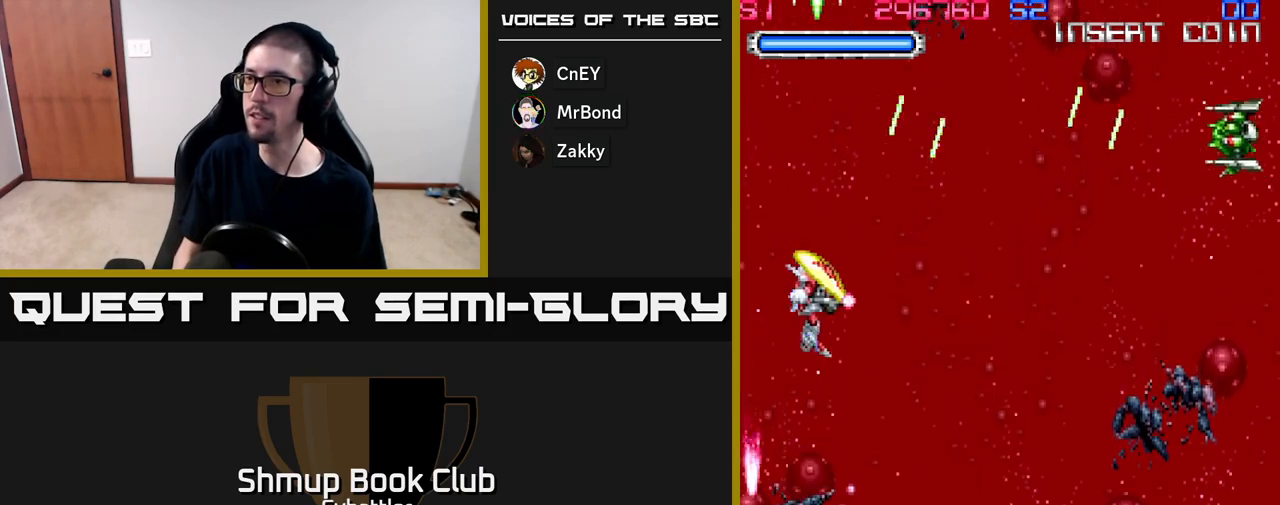
{"buttons": ["A", "DPAD_DOWN"], "right_stick": "center", "events": [[17, "A", "down"], [133, "DPAD_UP", "up"], [200, "DPAD_DOWN", "down"], [250, "DPAD_DOWN", "up"], [433, "DPAD_DOWN", "down"], [450, "DPAD_RIGHT", "up"]]}
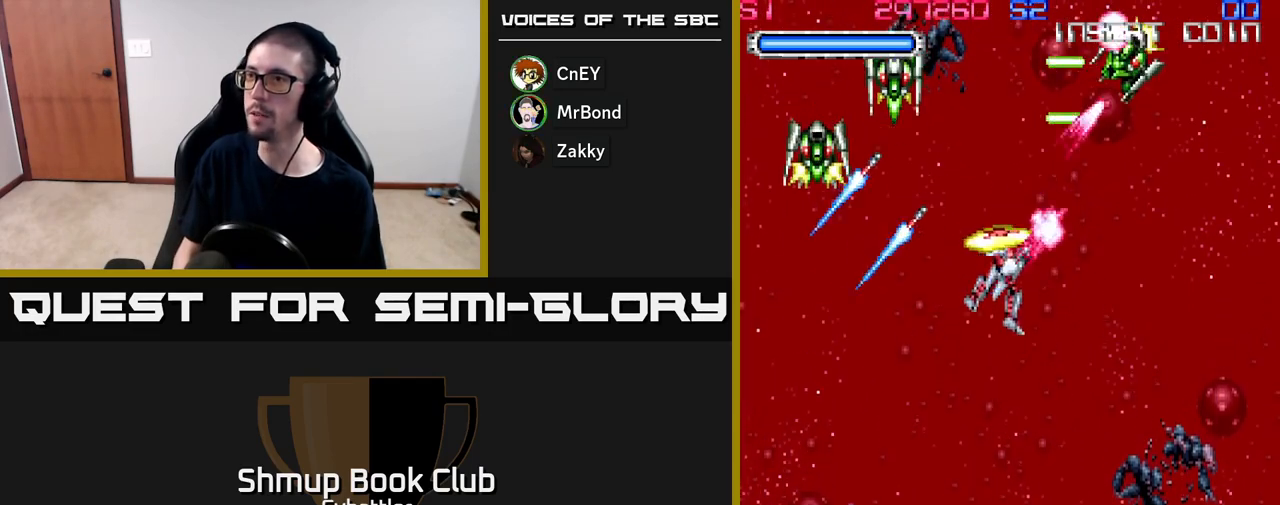
{"buttons": ["A", "DPAD_RIGHT"], "right_stick": "center"}
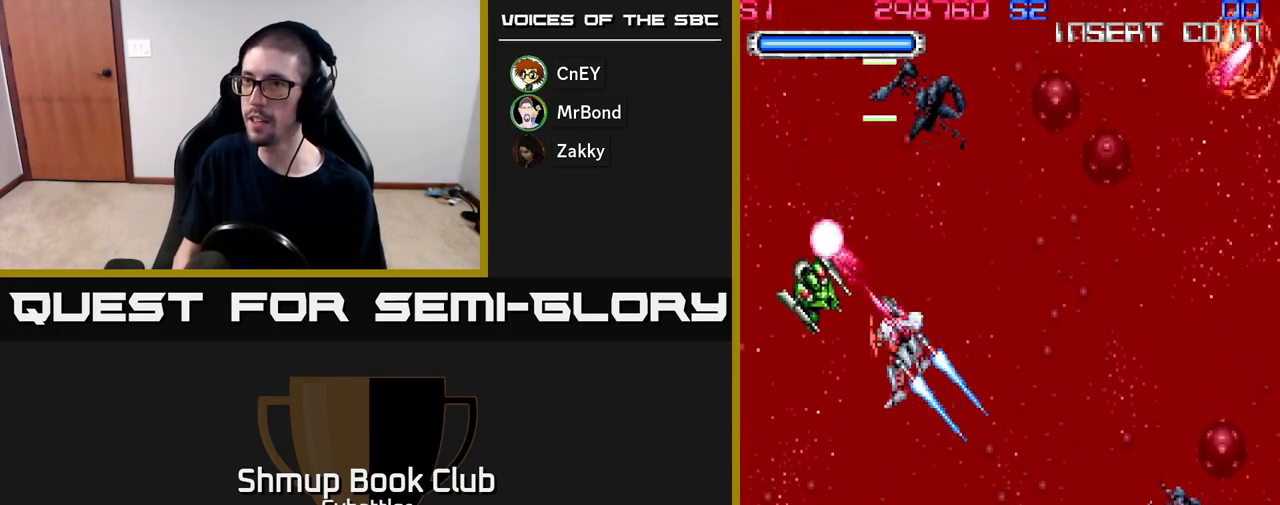
{"buttons": ["DPAD_UP"], "right_stick": "center", "events": [[67, "DPAD_DOWN", "down"], [183, "DPAD_RIGHT", "up"], [300, "DPAD_LEFT", "down"], [367, "DPAD_LEFT", "up"], [433, "A", "up"], [433, "DPAD_DOWN", "up"], [433, "DPAD_RIGHT", "down"], [467, "DPAD_UP", "down"], [483, "DPAD_RIGHT", "up"]]}
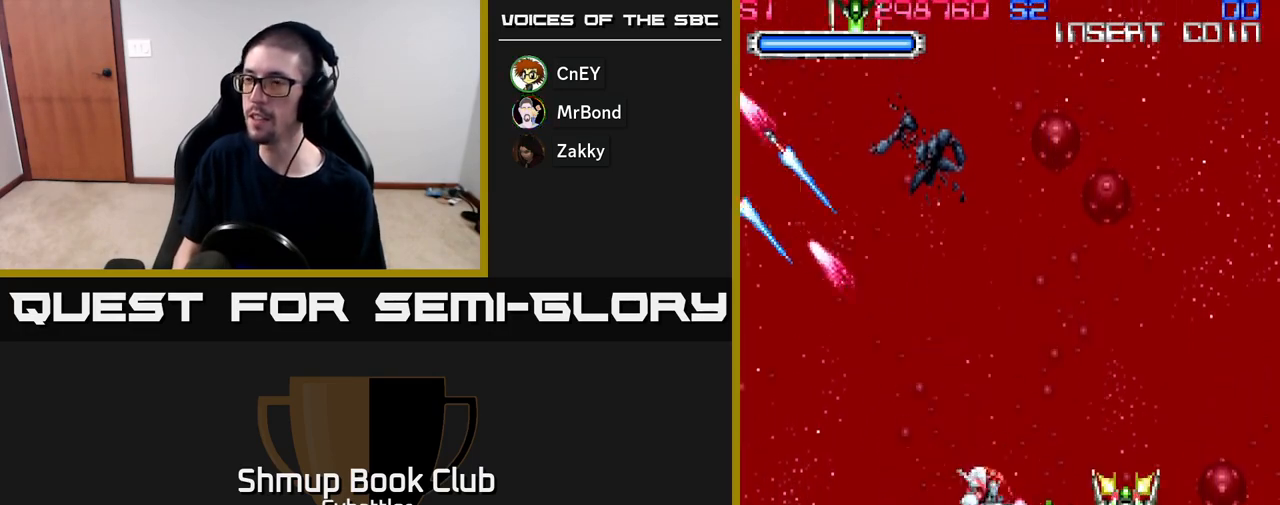
{"buttons": ["DPAD_RIGHT"], "right_stick": "center", "events": [[17, "A", "down"], [83, "DPAD_RIGHT", "down"], [100, "DPAD_UP", "up"], [133, "DPAD_RIGHT", "up"], [167, "DPAD_LEFT", "down"], [300, "A", "up"], [450, "DPAD_LEFT", "up"], [467, "DPAD_RIGHT", "down"]]}
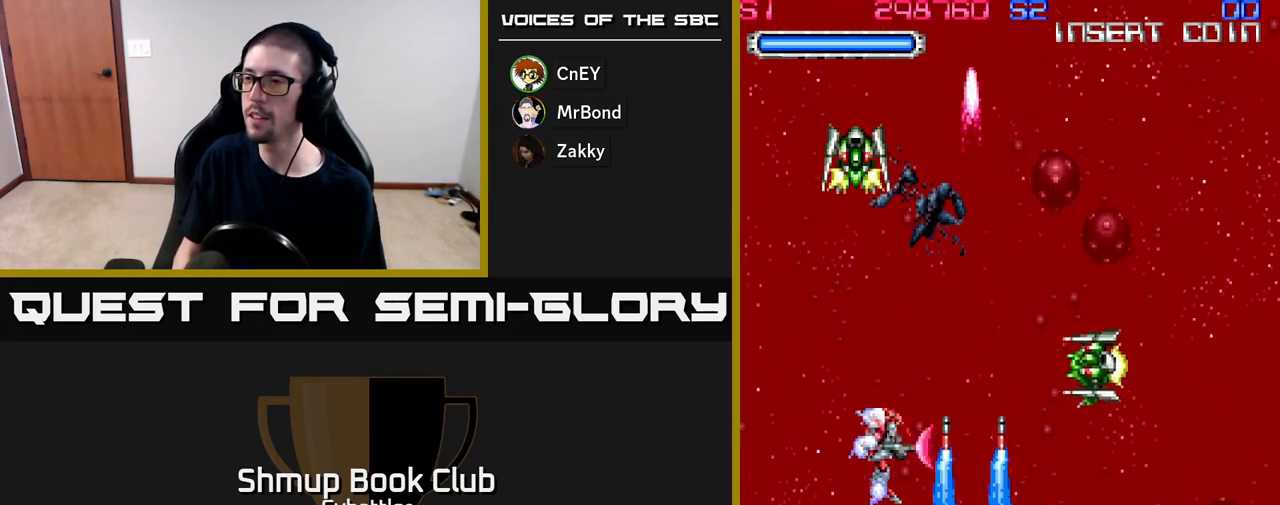
{"buttons": ["A", "DPAD_DOWN"], "right_stick": "center", "events": [[17, "A", "down"], [67, "DPAD_RIGHT", "up"], [100, "DPAD_LEFT", "down"], [233, "DPAD_DOWN", "down"], [267, "DPAD_LEFT", "up"]]}
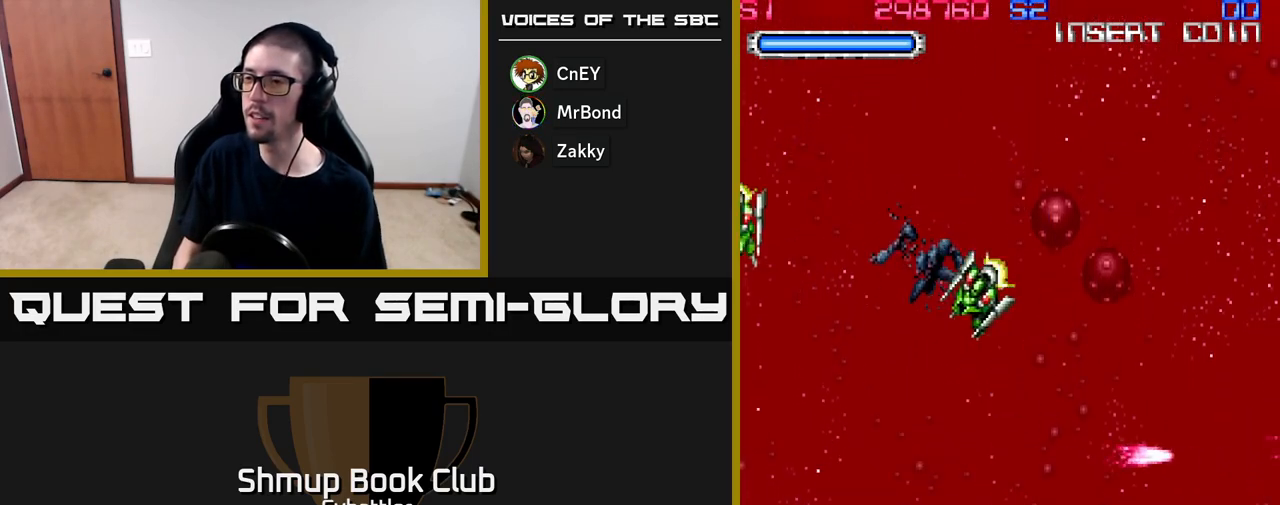
{"buttons": ["A", "DPAD_UP"], "right_stick": "center", "events": [[83, "DPAD_LEFT", "down"], [233, "DPAD_LEFT", "up"], [333, "DPAD_DOWN", "up"], [350, "A", "up"], [350, "DPAD_UP", "down"], [433, "A", "down"]]}